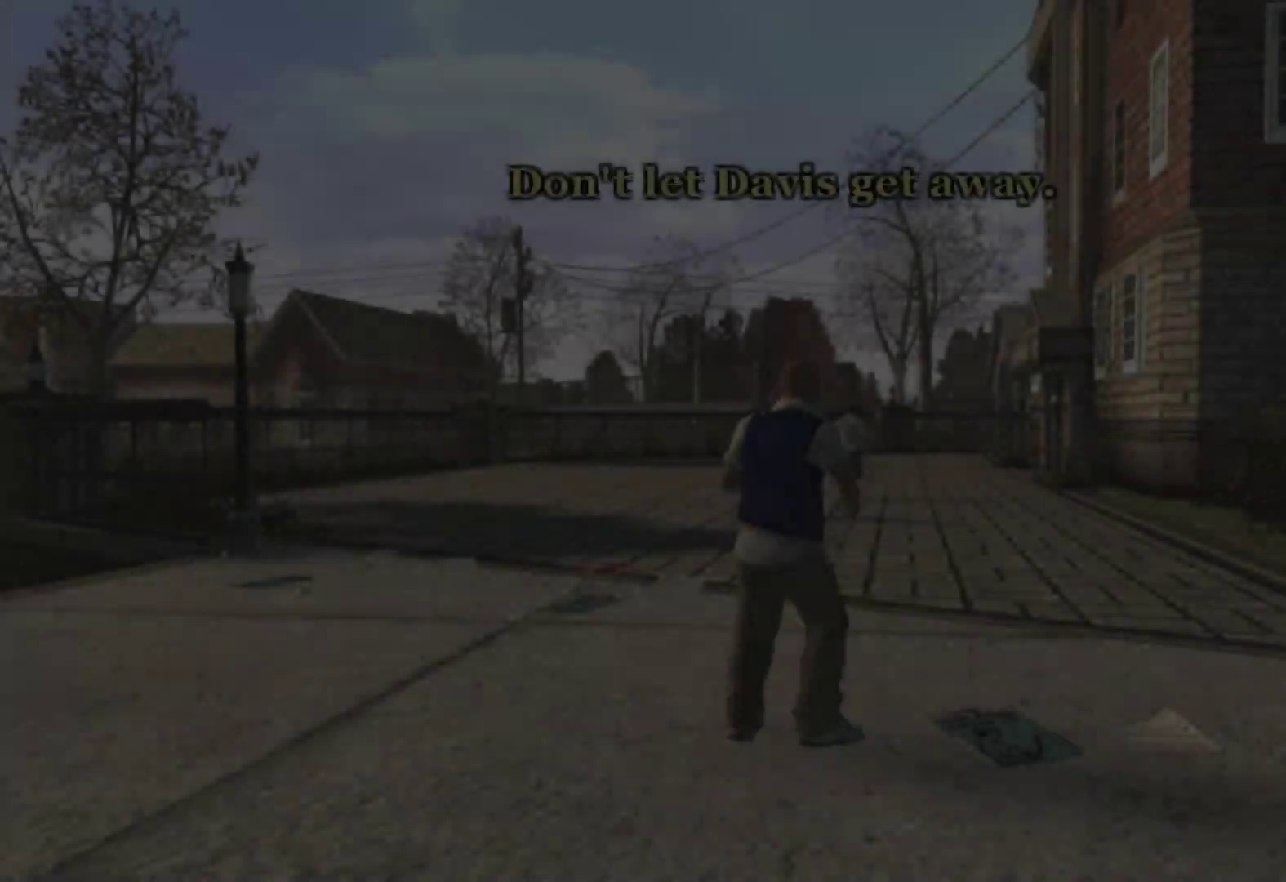
Gameplay with a controller (Xbox layout); each line is a JSON object with the inputs held at the frame after it. "events" lists button and stick changes between this image and that frame as [ms after this image, input, new state], when the widget could be followed in between.
{"buttons": ["A"], "left_stick": "up", "right_stick": "center", "events": [[133, "left_stick", "up"], [300, "A", "down"], [433, "A", "up"], [500, "A", "down"]]}
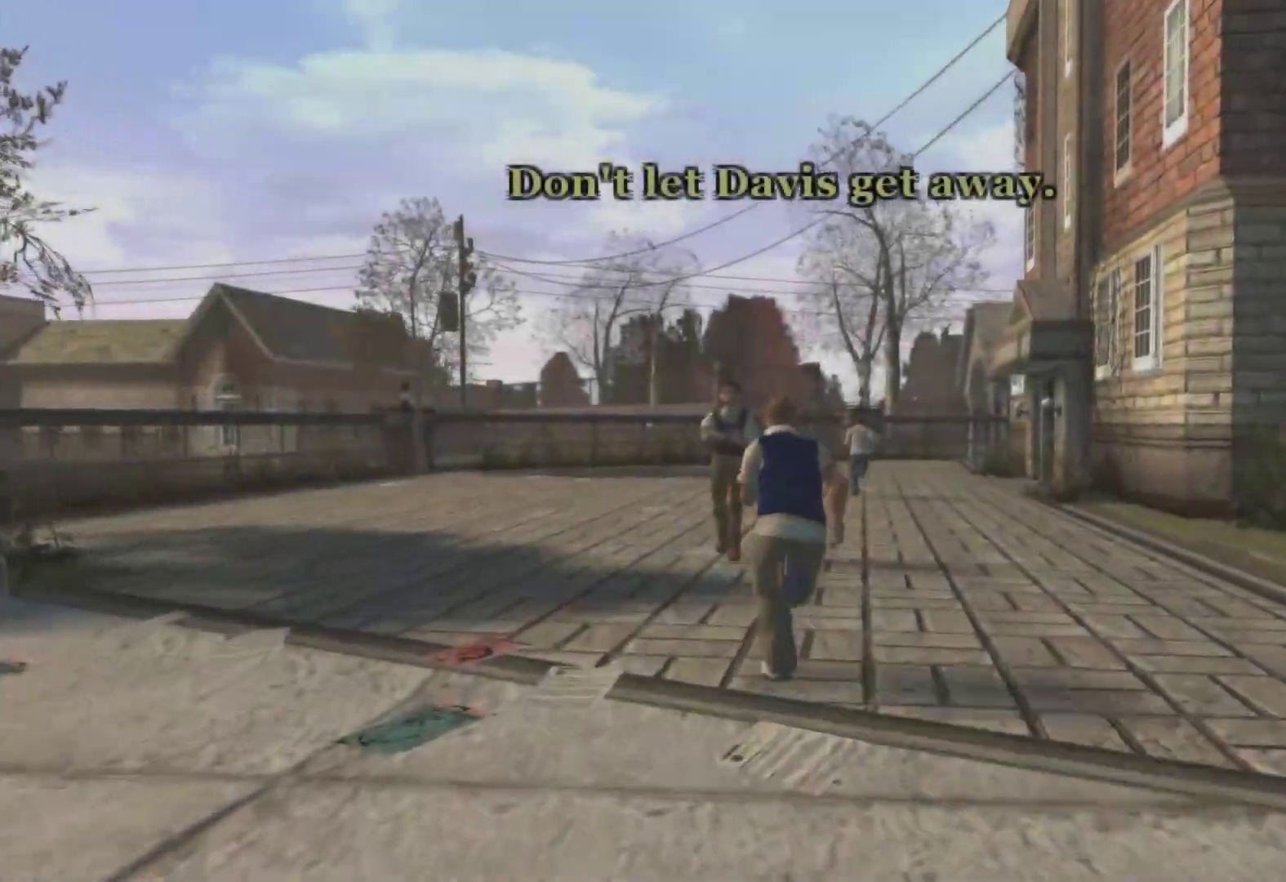
{"buttons": ["A"], "left_stick": "up", "right_stick": "center", "events": [[133, "A", "up"], [217, "A", "down"], [333, "A", "up"], [433, "A", "down"]]}
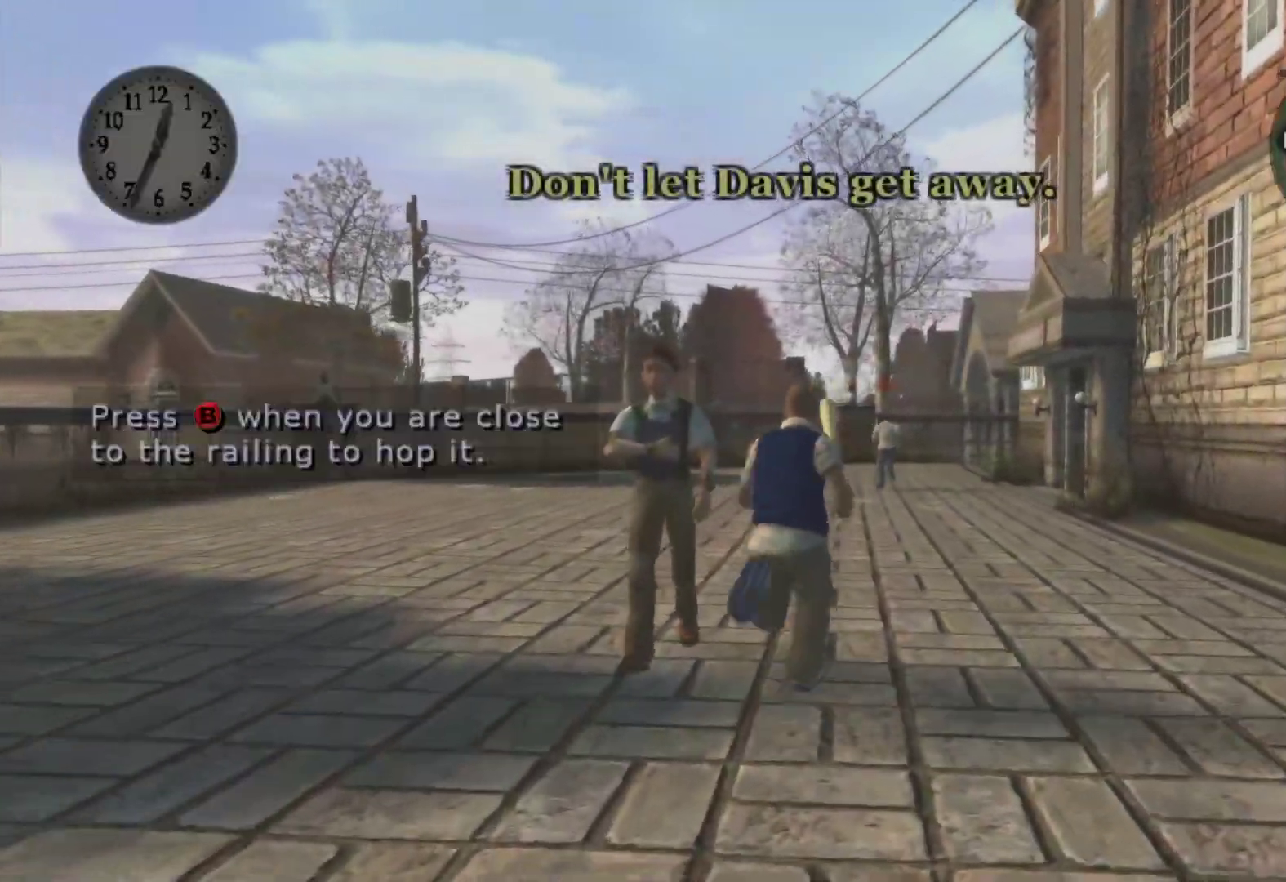
{"buttons": [], "left_stick": "up", "right_stick": "center", "events": [[50, "A", "up"], [150, "A", "down"], [267, "A", "up"], [367, "A", "down"], [483, "A", "up"]]}
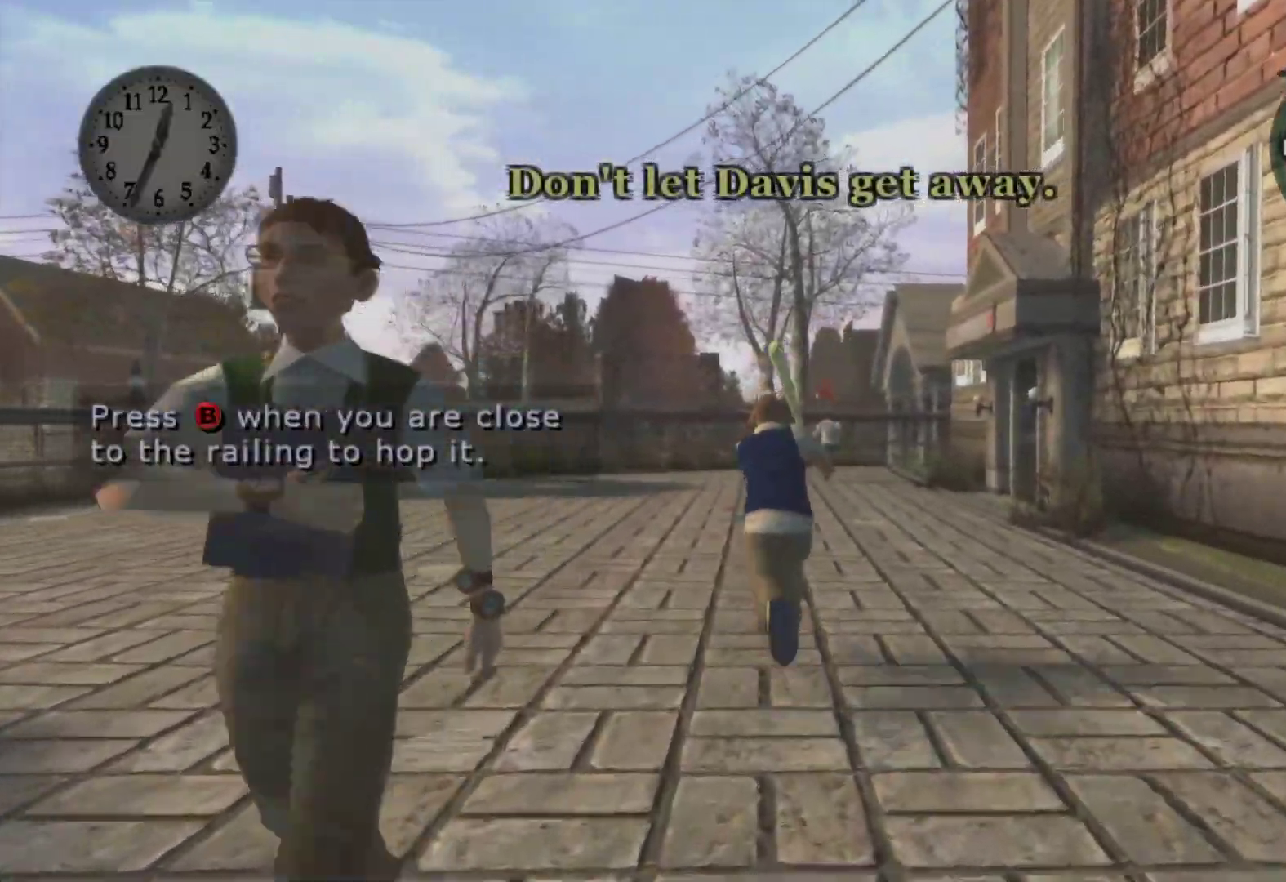
{"buttons": ["A"], "left_stick": "up", "right_stick": "center", "events": [[67, "A", "down"], [183, "A", "up"], [267, "A", "down"], [383, "A", "up"], [467, "A", "down"]]}
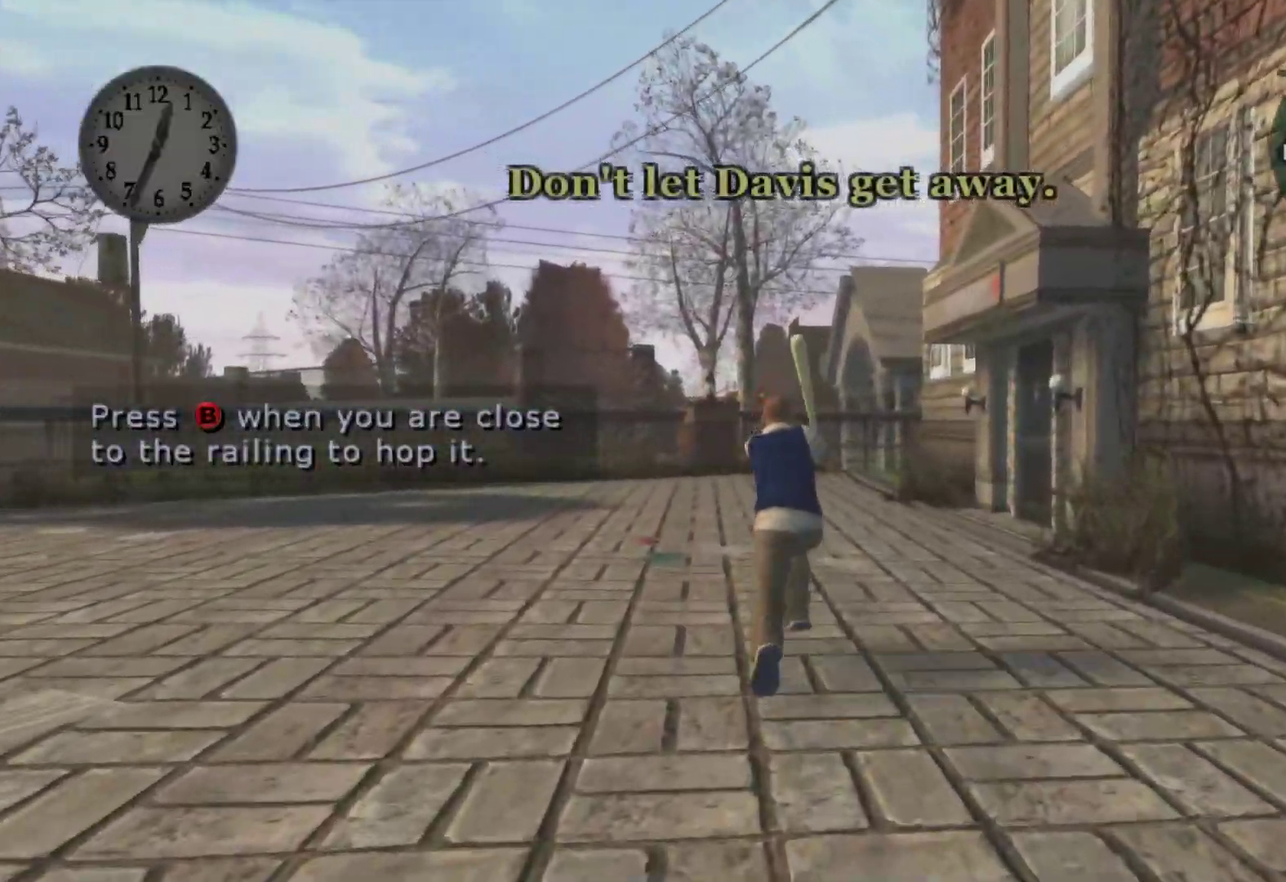
{"buttons": [], "left_stick": "up", "right_stick": "center", "events": [[83, "A", "up"], [167, "A", "down"], [300, "A", "up"], [383, "A", "down"], [500, "A", "up"]]}
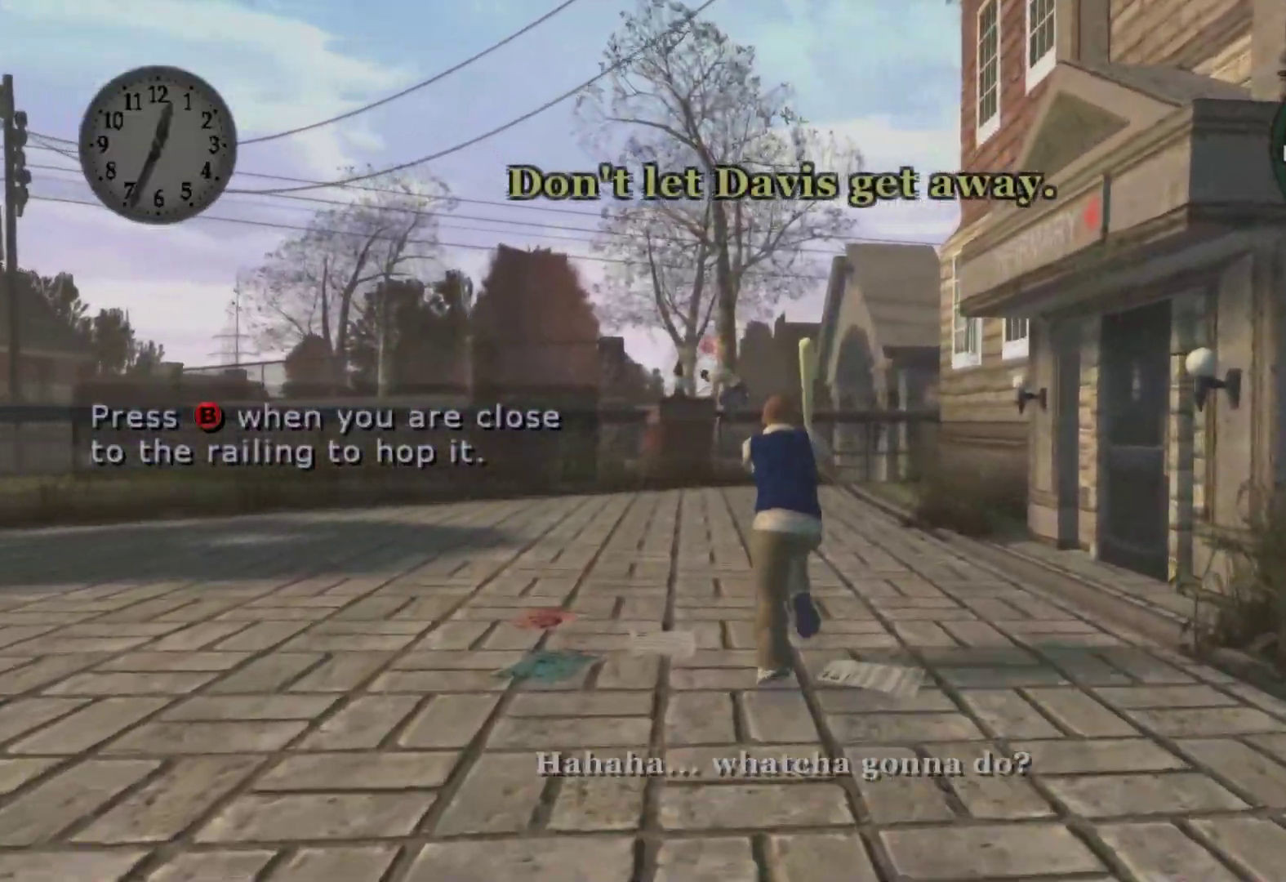
{"buttons": ["A"], "left_stick": "up", "right_stick": "center", "events": [[83, "A", "down"], [200, "A", "up"], [283, "A", "down"], [400, "A", "up"], [483, "A", "down"]]}
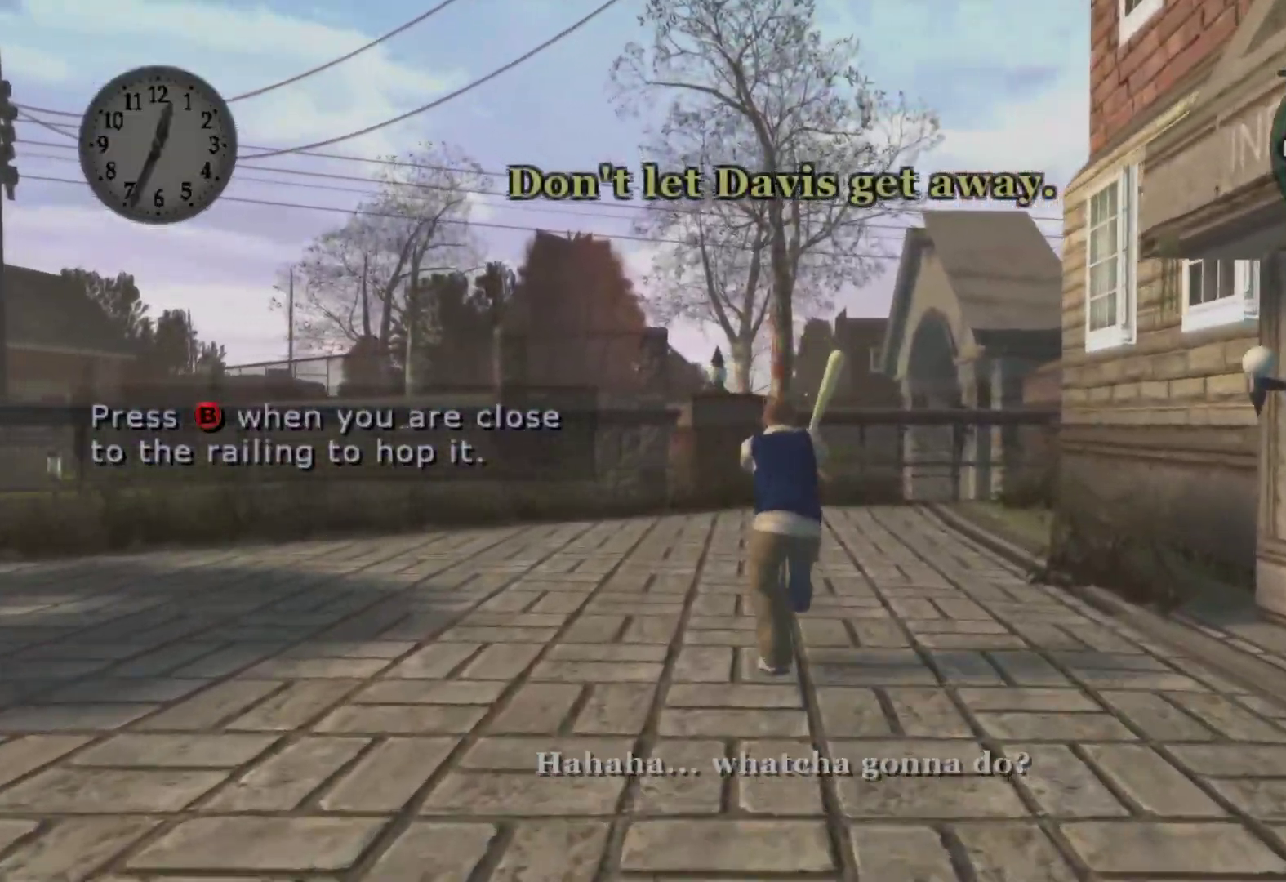
{"buttons": ["A"], "left_stick": "up", "right_stick": "center", "events": [[100, "A", "up"], [183, "A", "down"], [333, "A", "up"], [417, "A", "down"]]}